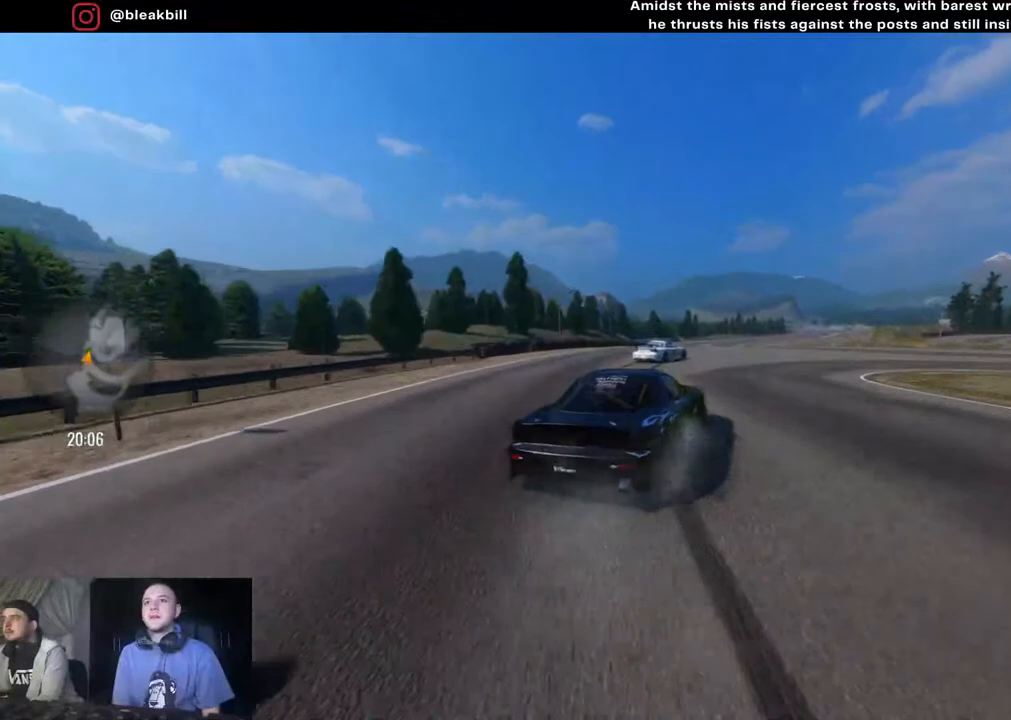
Gameplay with a controller (PlayStation layout); each line is a JSON object with the inputs held at the frame after it. "events" lists button and stick changes between this image and that frame as [ms after this image, input, new state], when the widget could be followed in between.
{"buttons": ["R2"], "left_stick": "right", "right_stick": "center", "events": [[67, "left_stick", "center"], [167, "left_stick", "right"], [317, "left_stick", "center"], [450, "left_stick", "right"]]}
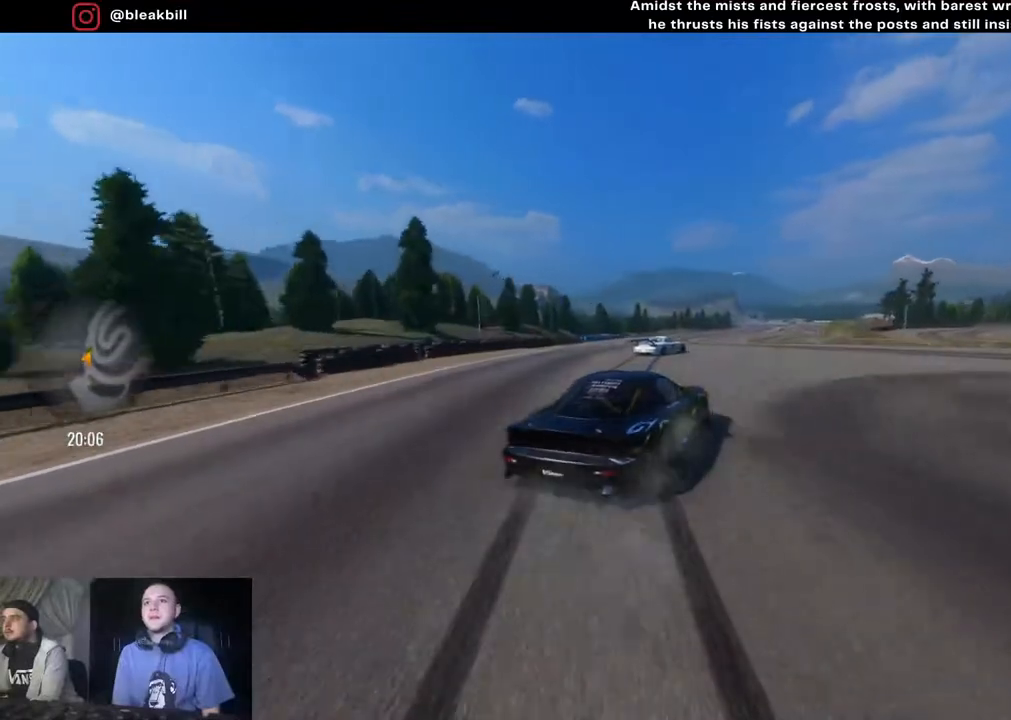
{"buttons": ["R2"], "left_stick": "right", "right_stick": "center", "events": [[150, "left_stick", "center"], [283, "left_stick", "right"]]}
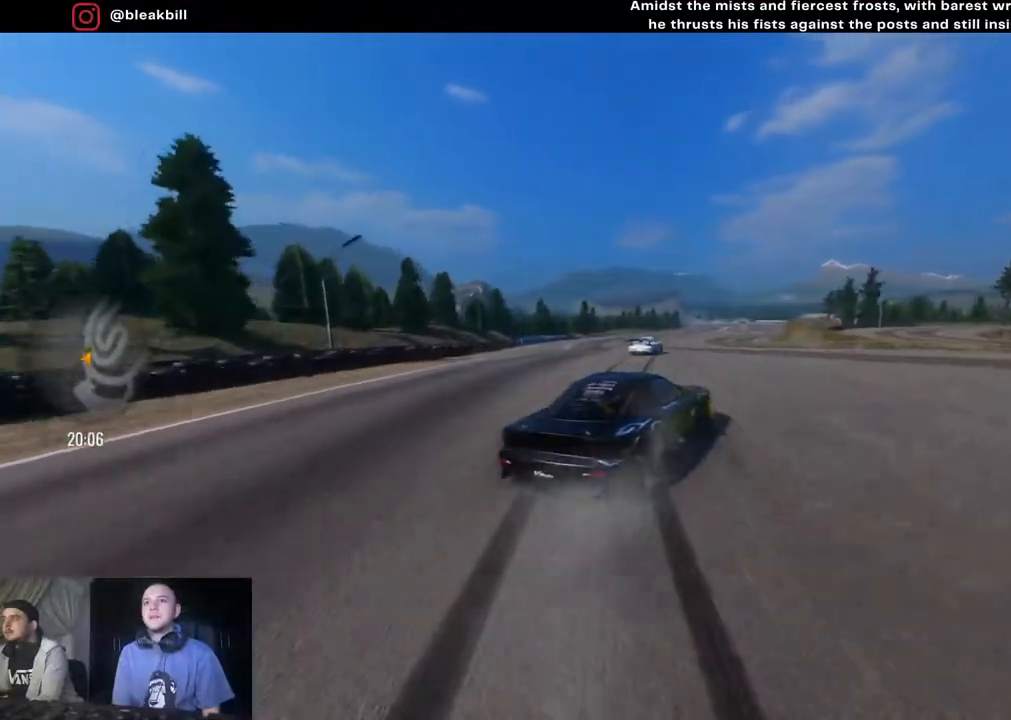
{"buttons": ["R2"], "left_stick": "left", "right_stick": "center", "events": [[83, "left_stick", "center"], [267, "left_stick", "left"]]}
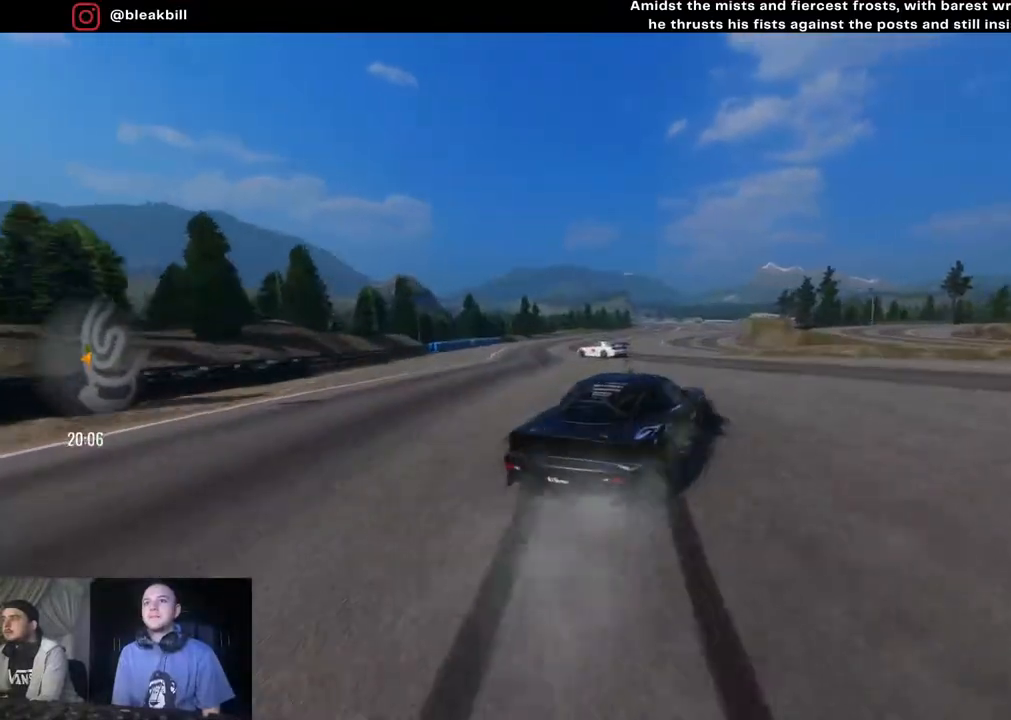
{"buttons": ["R2"], "left_stick": "center", "right_stick": "center", "events": [[433, "left_stick", "center"]]}
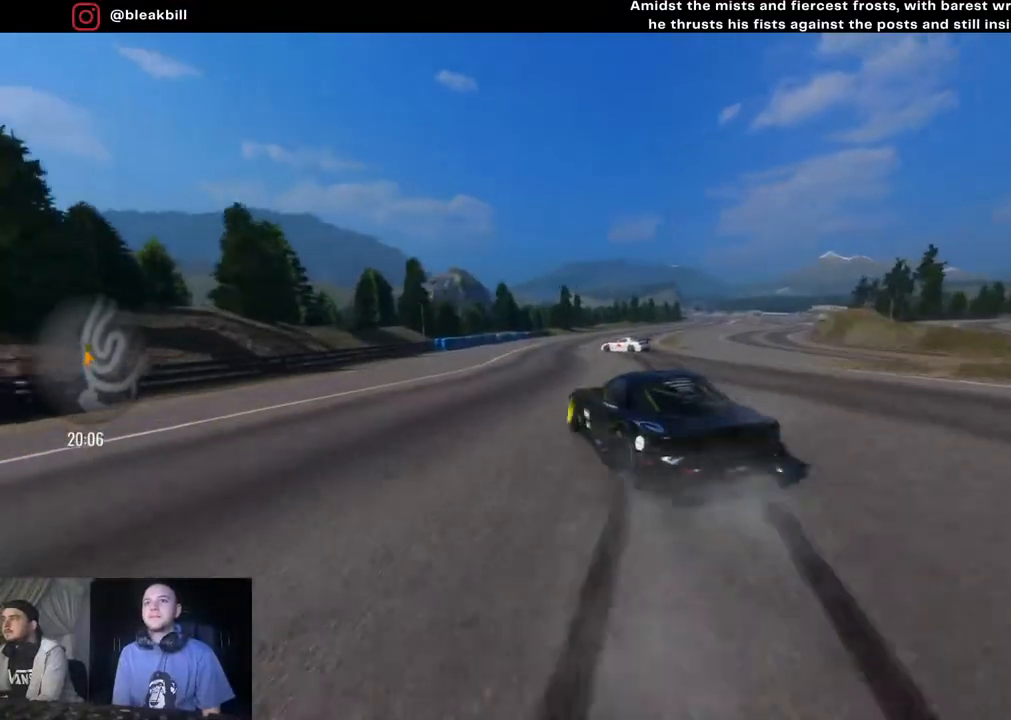
{"buttons": ["R2"], "left_stick": "right", "right_stick": "center", "events": [[17, "left_stick", "right"], [233, "left_stick", "center"], [283, "left_stick", "right"]]}
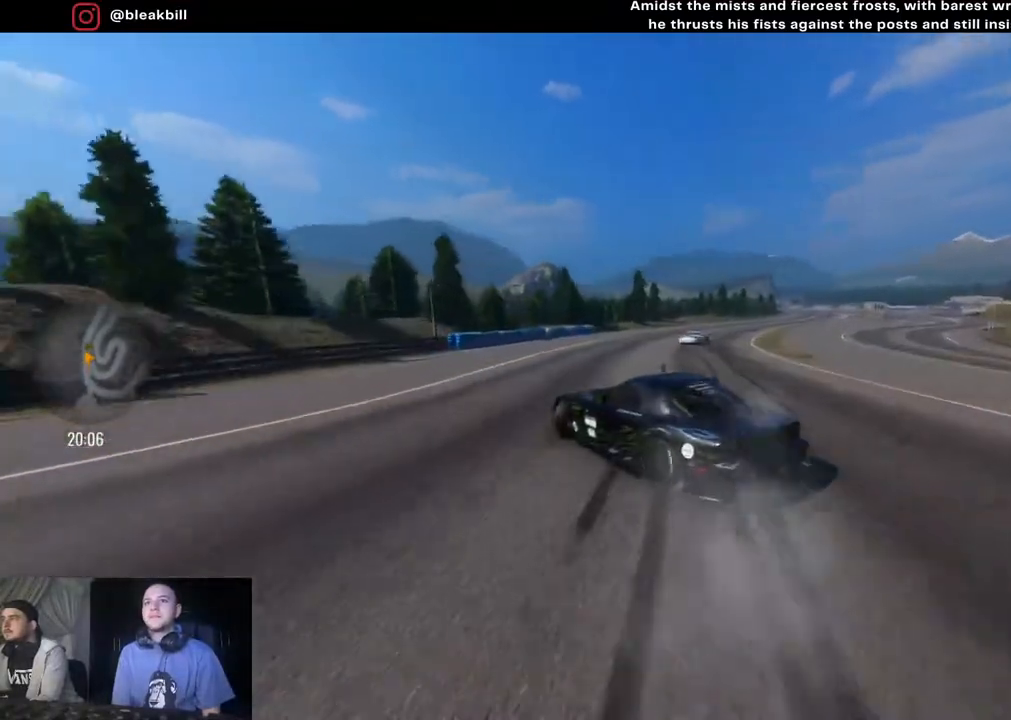
{"buttons": ["R2"], "left_stick": "right", "right_stick": "center", "events": [[317, "left_stick", "center"], [417, "left_stick", "right"]]}
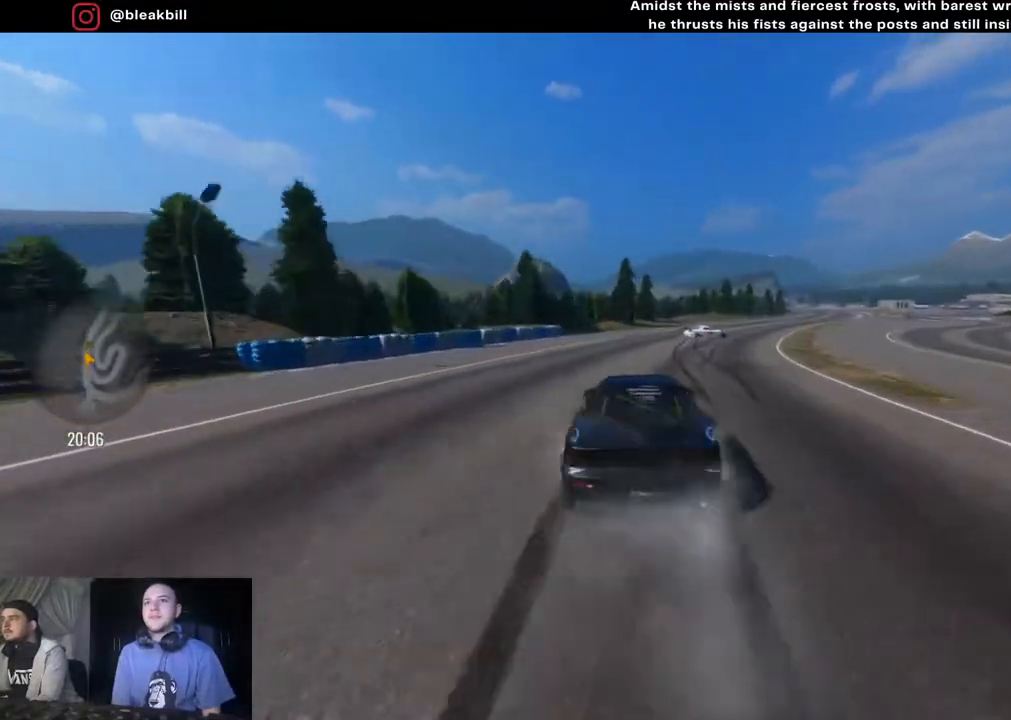
{"buttons": ["R2"], "left_stick": "right", "right_stick": "center", "events": []}
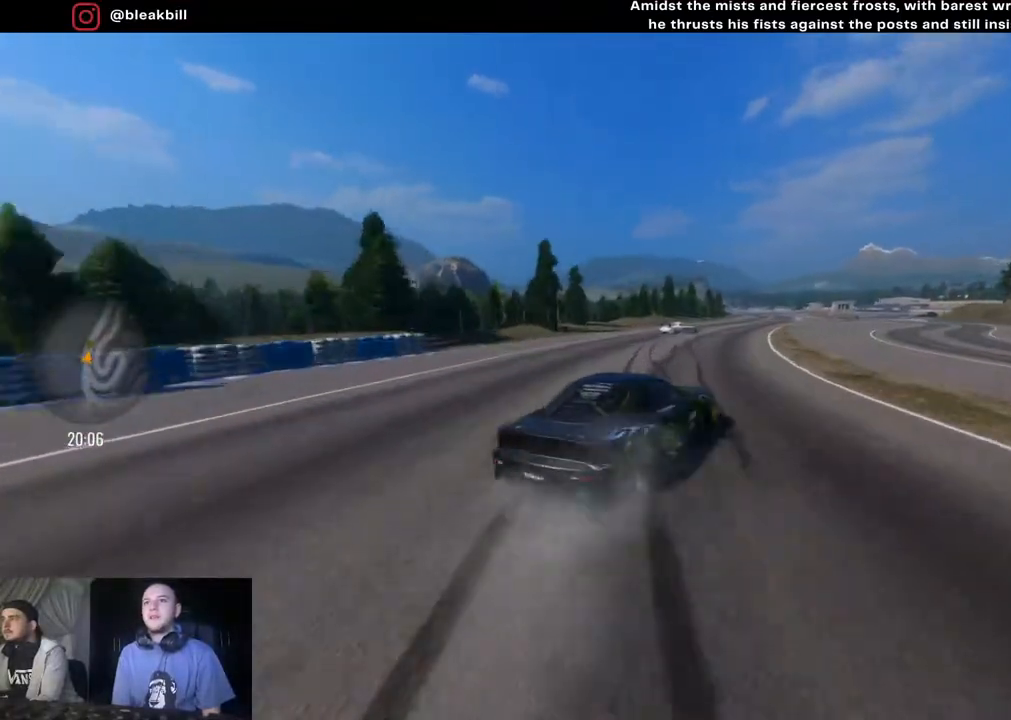
{"buttons": ["R2"], "left_stick": "right", "right_stick": "center", "events": [[150, "left_stick", "center"], [400, "left_stick", "right"]]}
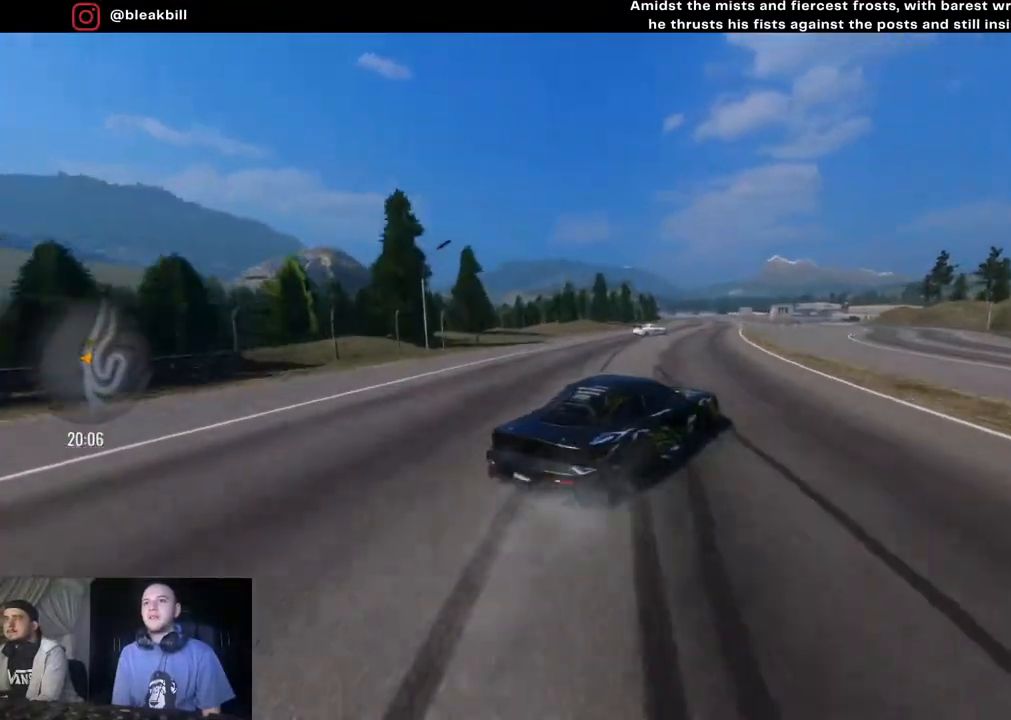
{"buttons": ["R2"], "left_stick": "right", "right_stick": "center", "events": []}
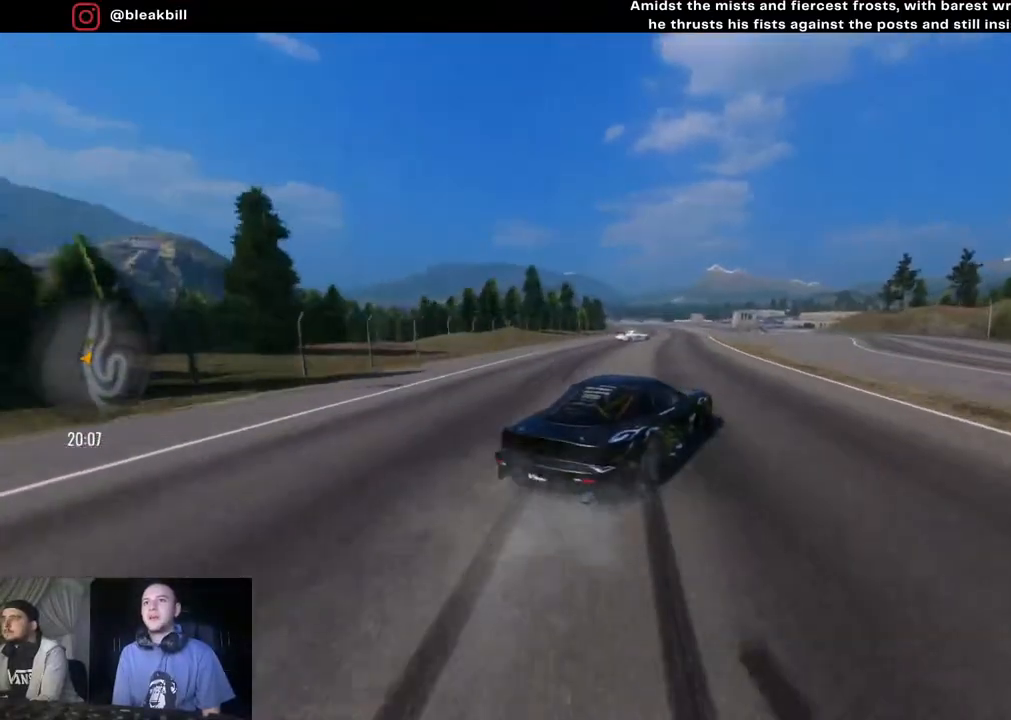
{"buttons": ["R2"], "left_stick": "center", "right_stick": "center", "events": [[183, "left_stick", "center"], [367, "left_stick", "right"], [483, "left_stick", "center"]]}
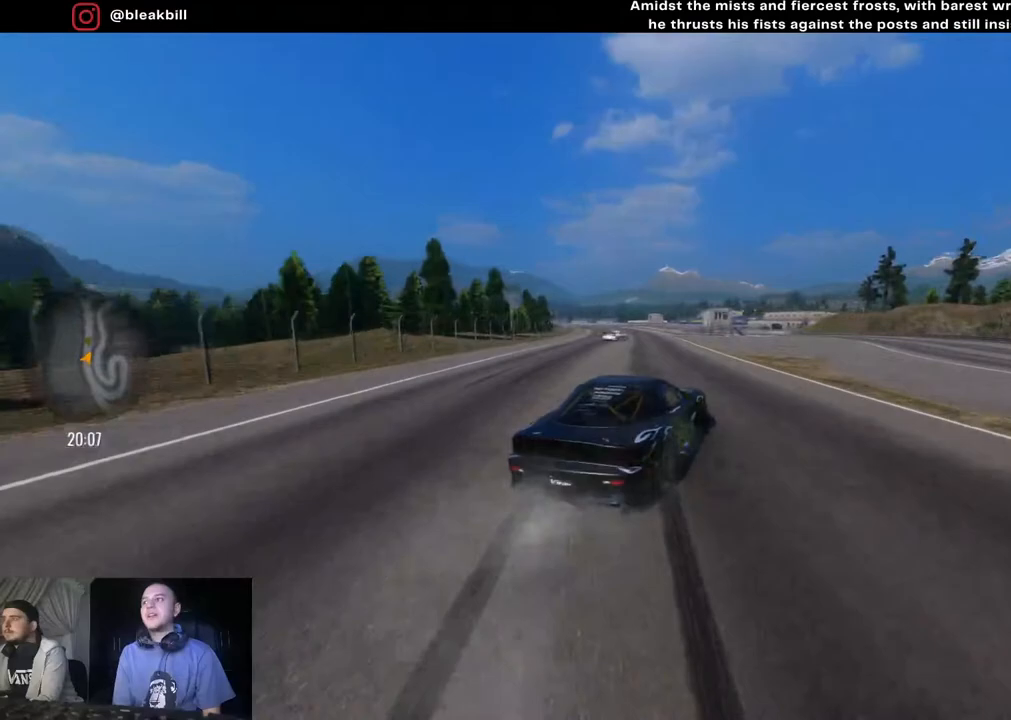
{"buttons": ["R2"], "left_stick": "center", "right_stick": "center", "events": [[117, "left_stick", "left"], [183, "left_stick", "center"], [300, "left_stick", "left"], [433, "left_stick", "center"]]}
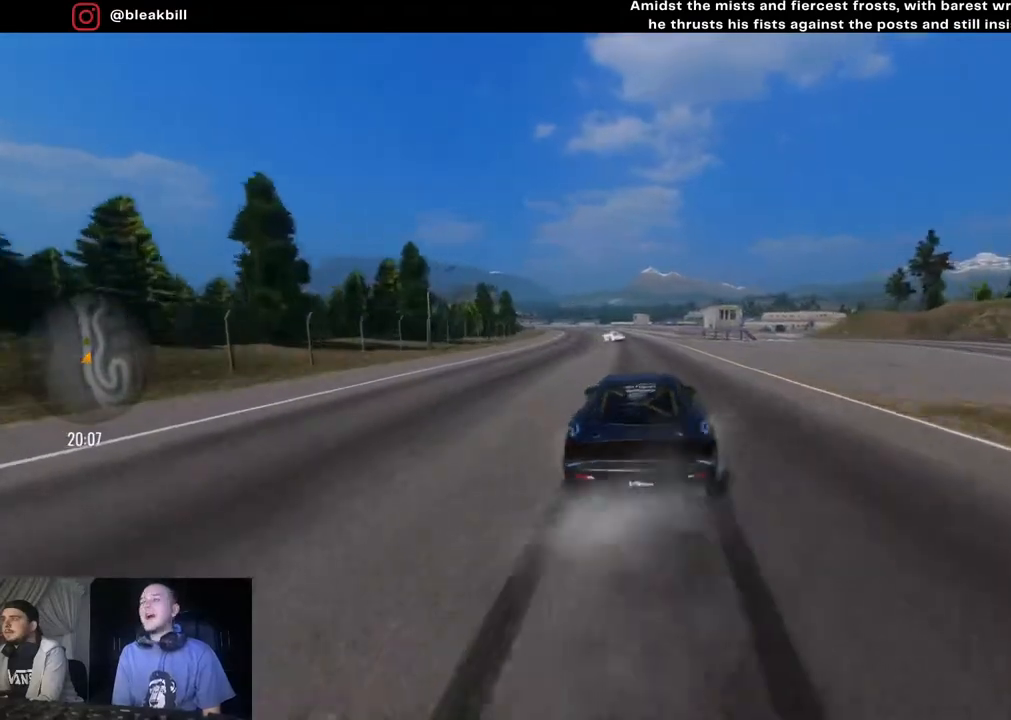
{"buttons": ["R2"], "left_stick": "left", "right_stick": "center", "events": [[83, "left_stick", "left"], [167, "CIRCLE", "down"], [200, "left_stick", "center"], [283, "CIRCLE", "up"], [417, "left_stick", "left"]]}
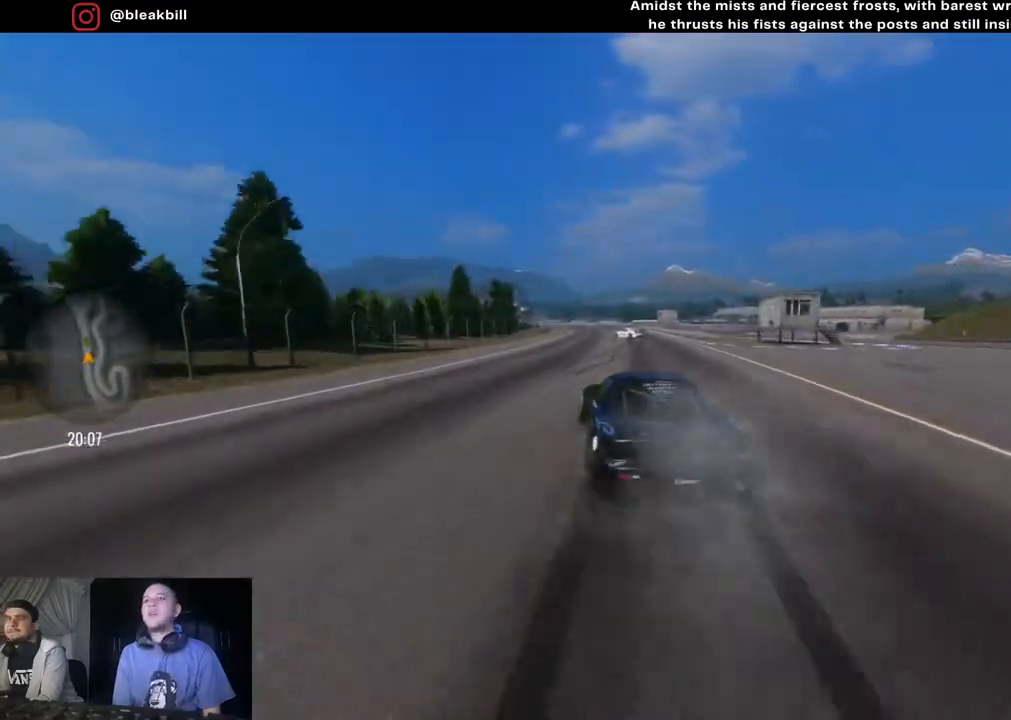
{"buttons": ["R2"], "left_stick": "left", "right_stick": "center", "events": [[33, "left_stick", "center"], [167, "left_stick", "left"], [317, "left_stick", "center"], [433, "left_stick", "left"]]}
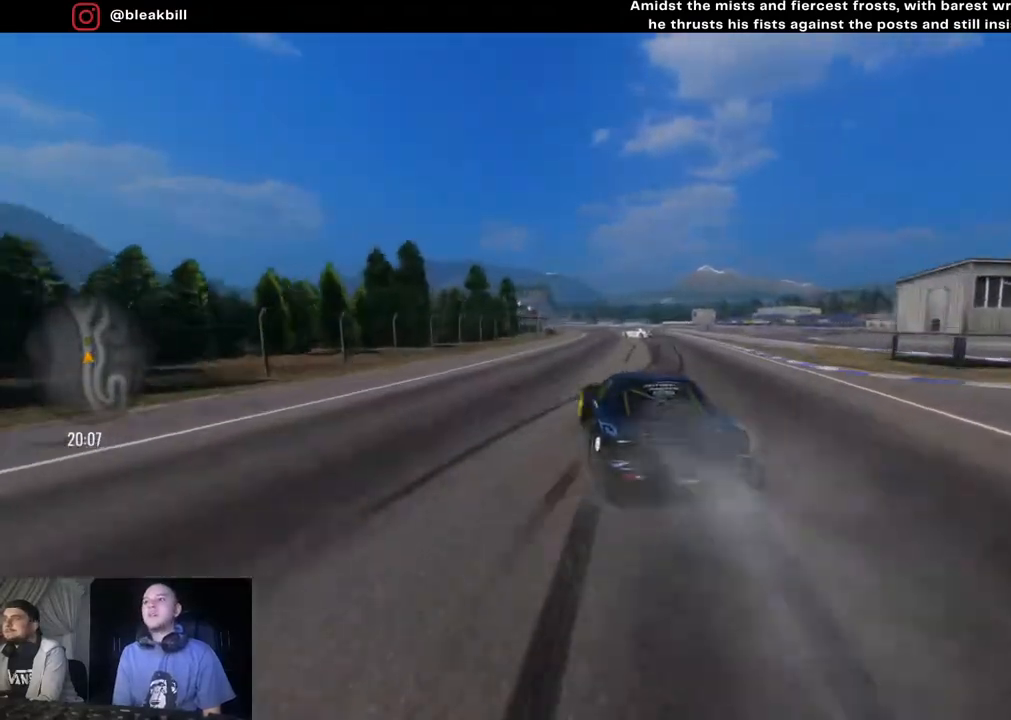
{"buttons": ["R2"], "left_stick": "center", "right_stick": "center", "events": [[100, "left_stick", "center"], [233, "left_stick", "left"], [483, "left_stick", "center"]]}
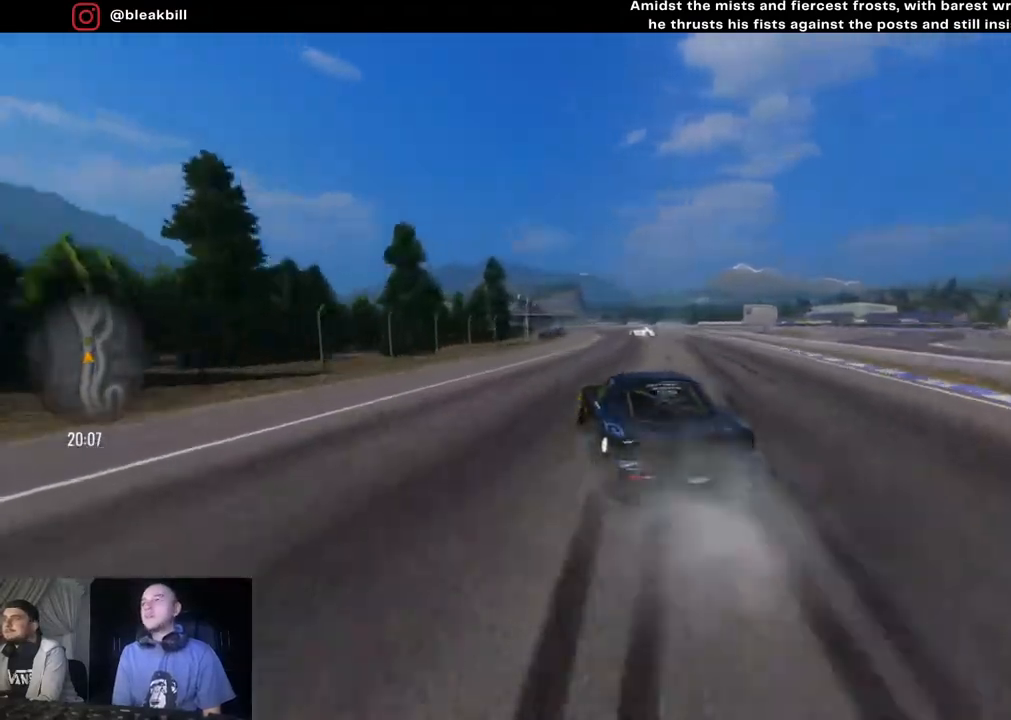
{"buttons": ["R2"], "left_stick": "left", "right_stick": "center", "events": [[117, "left_stick", "left"], [267, "left_stick", "center"], [400, "left_stick", "left"]]}
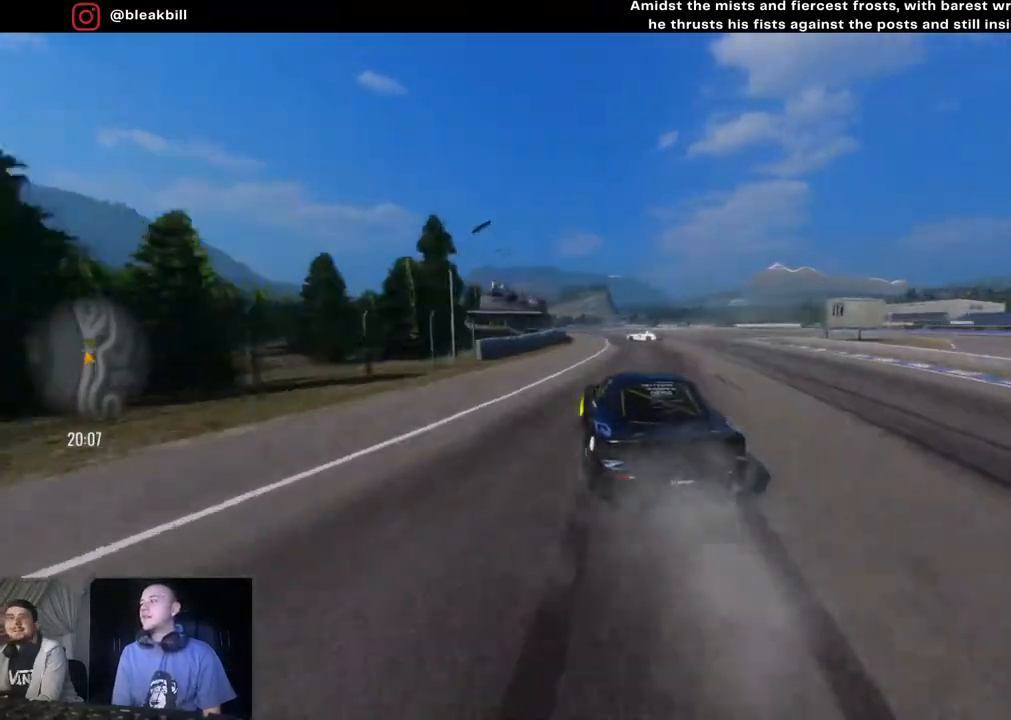
{"buttons": ["R2"], "left_stick": "left", "right_stick": "center", "events": [[83, "left_stick", "center"], [367, "left_stick", "left"]]}
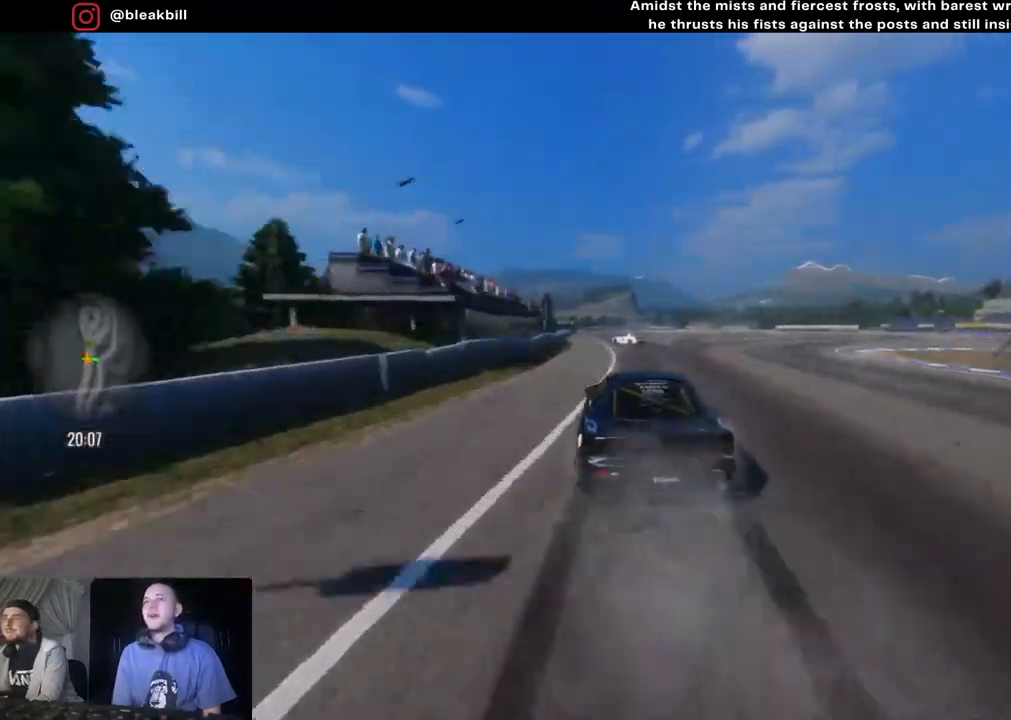
{"buttons": ["R2"], "left_stick": "left", "right_stick": "center", "events": [[350, "left_stick", "center"], [450, "left_stick", "left"]]}
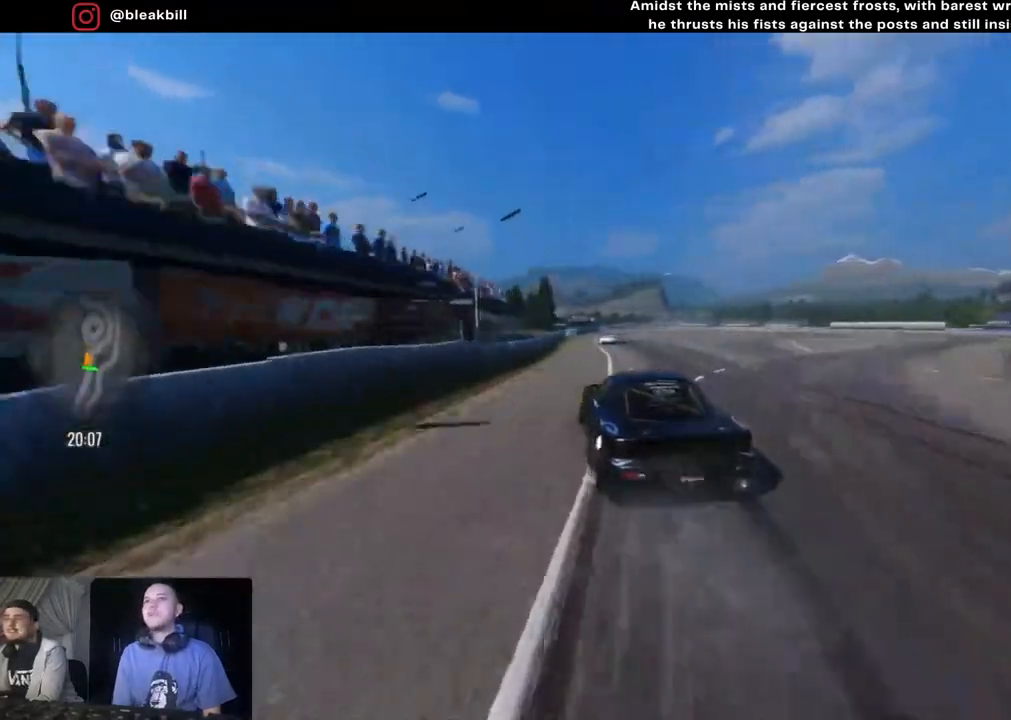
{"buttons": ["R2"], "left_stick": "center", "right_stick": "center", "events": [[383, "left_stick", "center"]]}
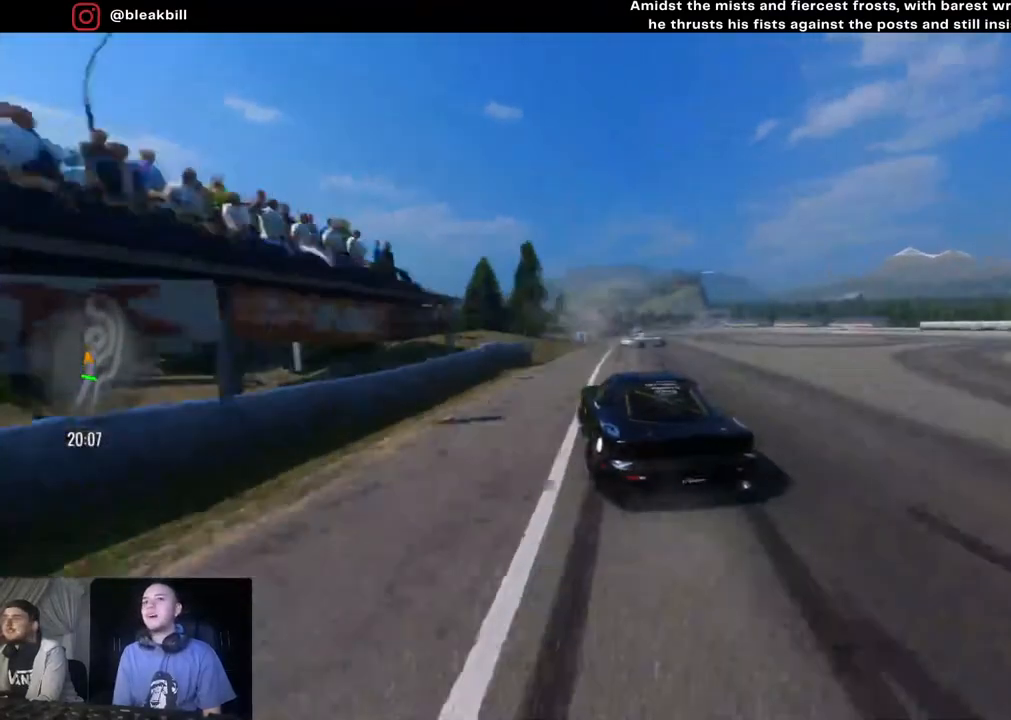
{"buttons": ["R2"], "left_stick": "right", "right_stick": "center", "events": [[17, "left_stick", "right"], [267, "R2", "up"], [317, "left_stick", "center"], [467, "R2", "down"], [467, "left_stick", "right"]]}
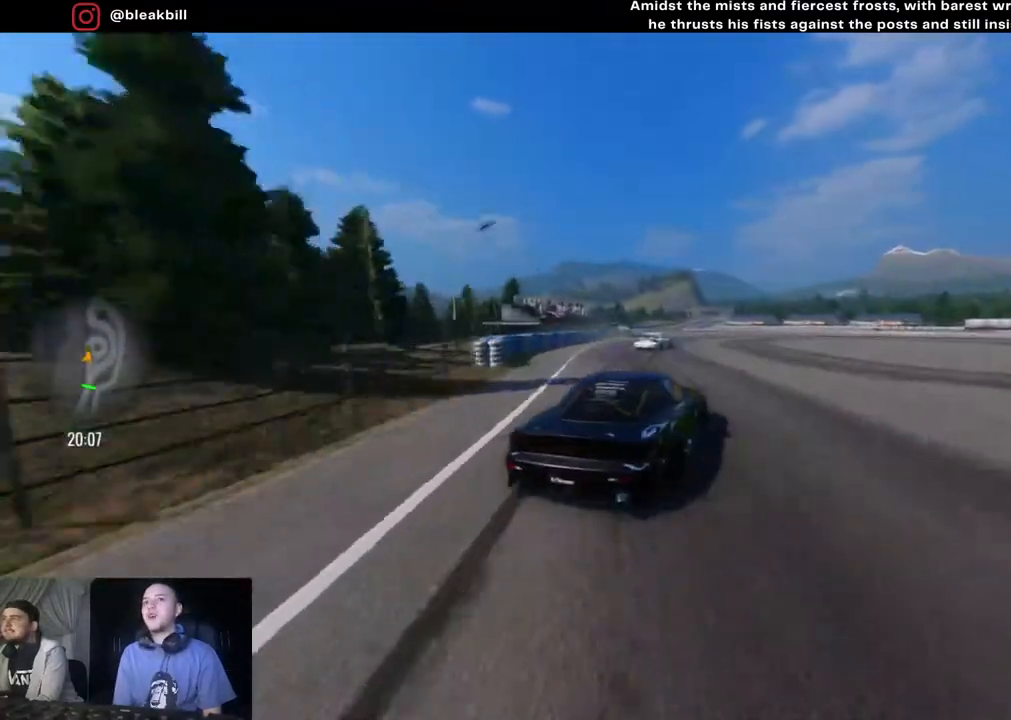
{"buttons": ["R2"], "left_stick": "center", "right_stick": "center", "events": [[283, "left_stick", "center"], [350, "left_stick", "left"], [450, "left_stick", "center"]]}
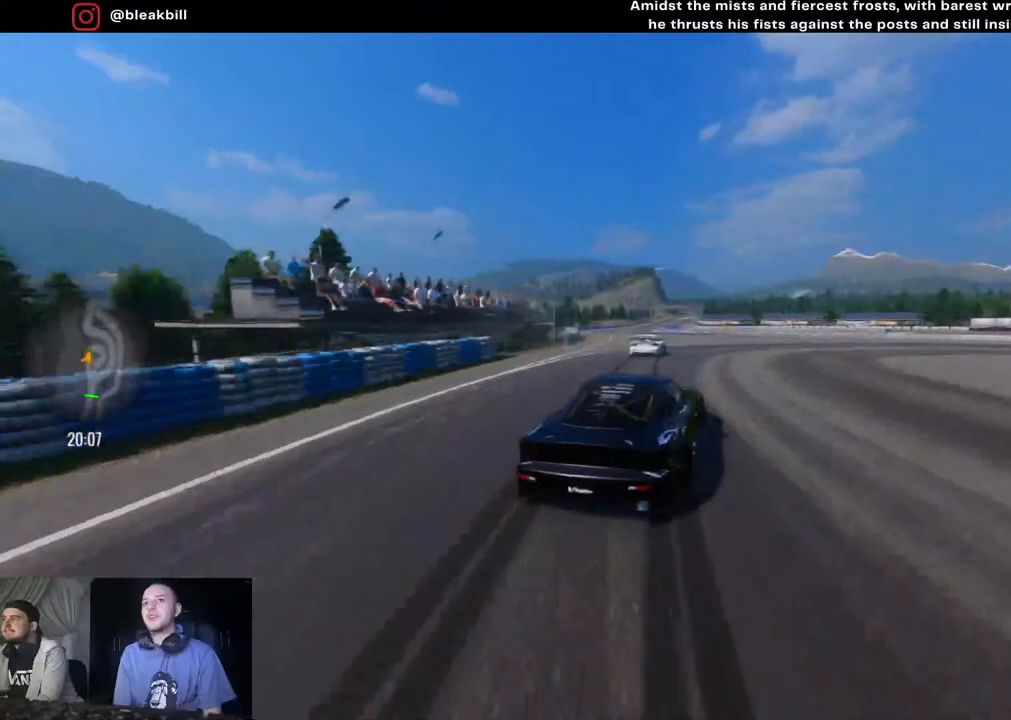
{"buttons": ["CROSS", "L2", "R2"], "left_stick": "center", "right_stick": "center", "events": [[150, "CROSS", "down"], [183, "left_stick", "left"], [267, "L2", "down"], [467, "left_stick", "center"]]}
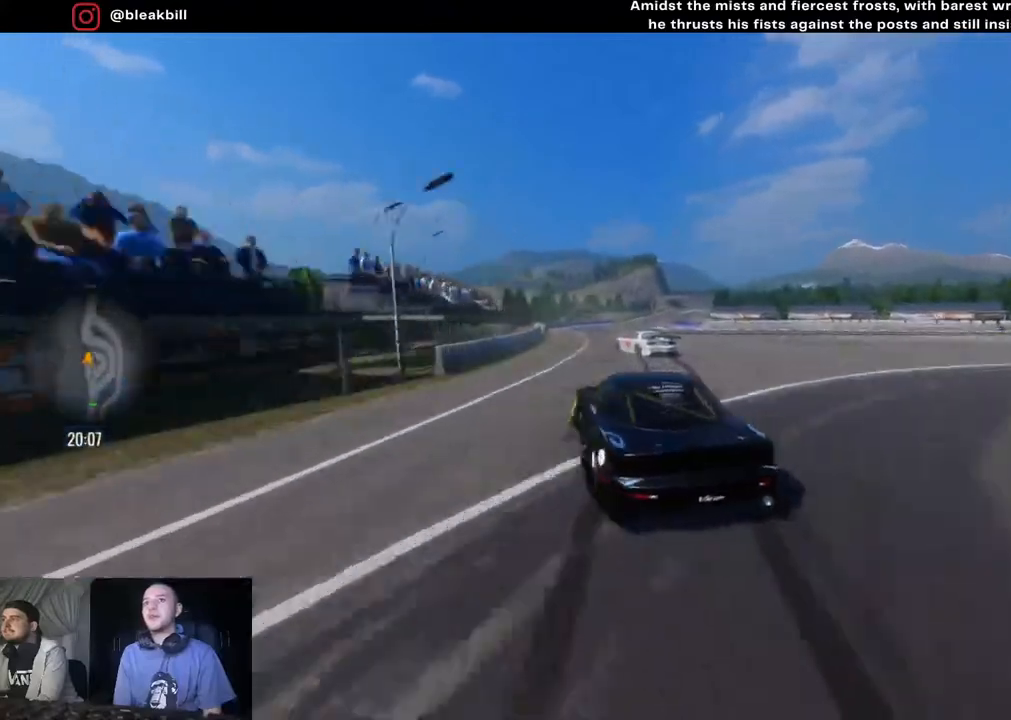
{"buttons": ["R2"], "left_stick": "center", "right_stick": "center", "events": [[150, "CROSS", "up"], [150, "L2", "up"]]}
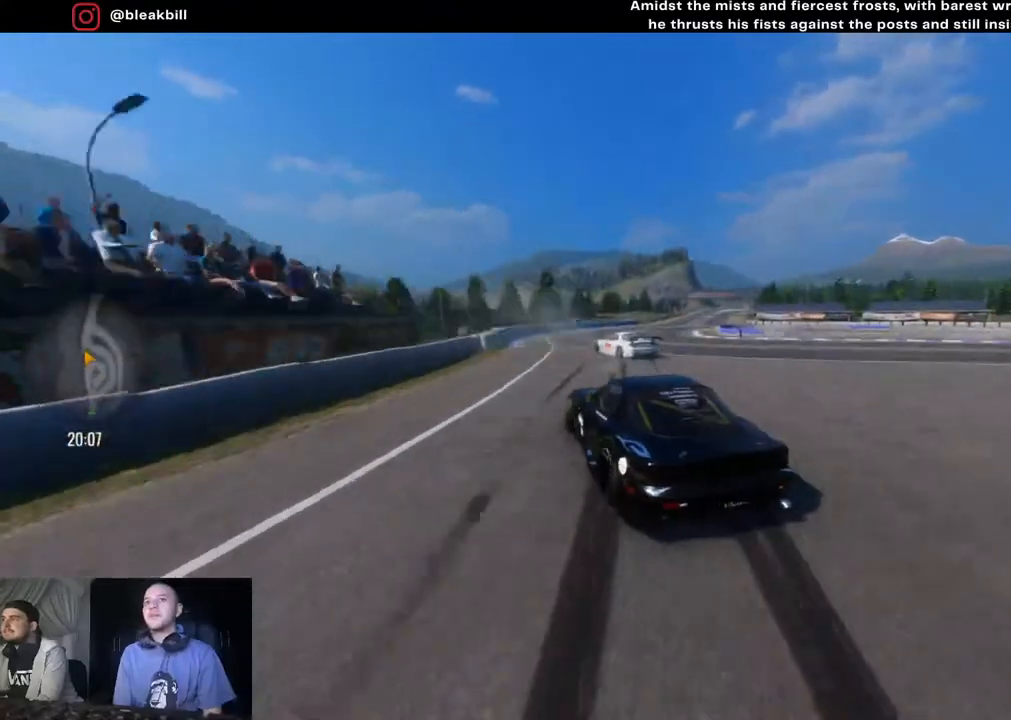
{"buttons": ["R2"], "left_stick": "right", "right_stick": "center", "events": [[17, "left_stick", "right"], [133, "left_stick", "center"], [283, "left_stick", "right"]]}
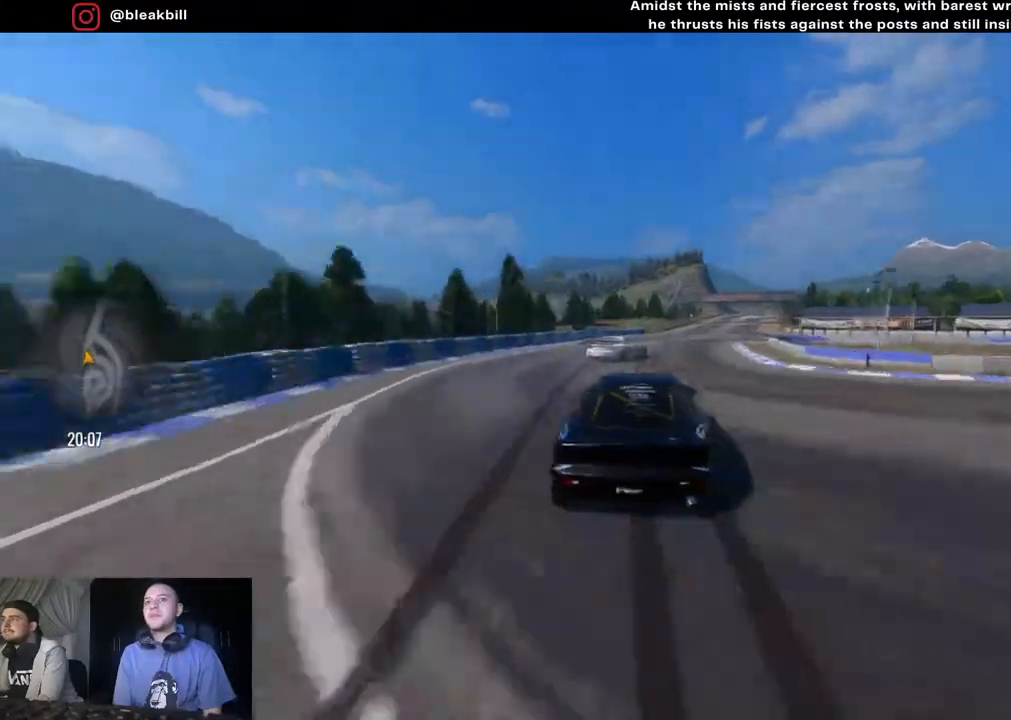
{"buttons": ["R2"], "left_stick": "right", "right_stick": "center", "events": [[83, "L2", "down"], [200, "L2", "up"]]}
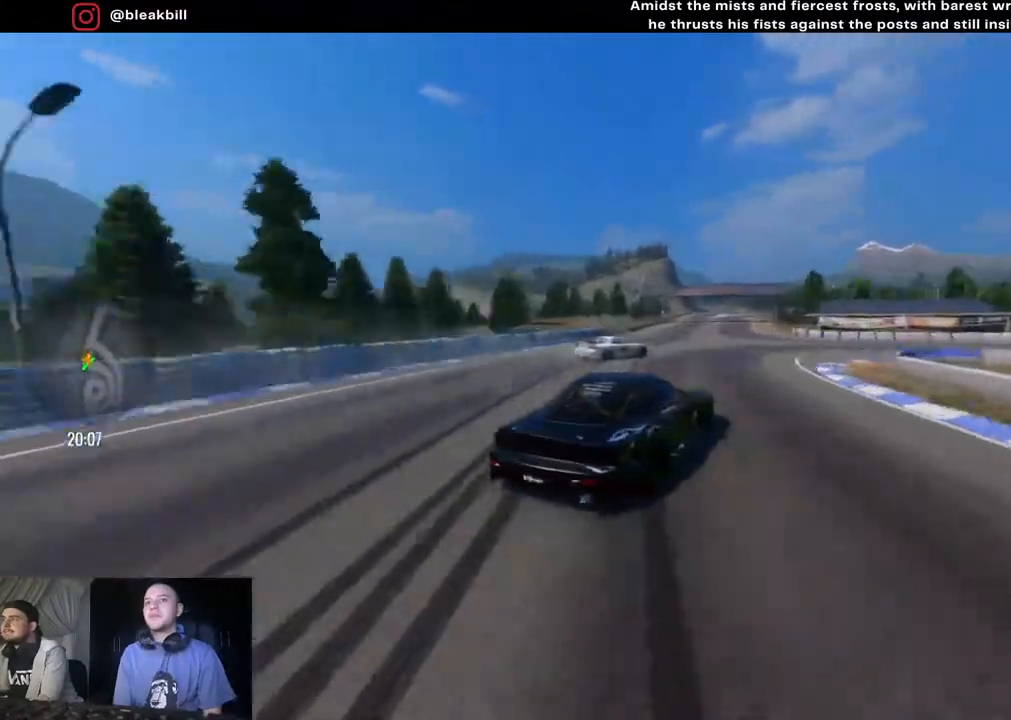
{"buttons": ["R2"], "left_stick": "right", "right_stick": "center", "events": []}
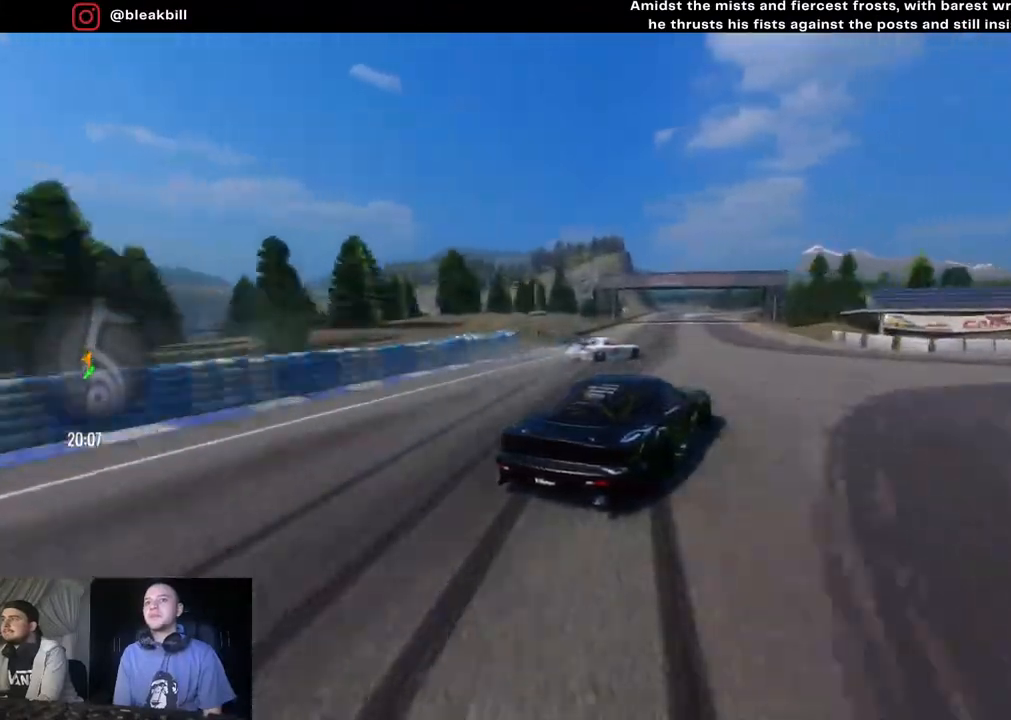
{"buttons": ["R2"], "left_stick": "right", "right_stick": "center", "events": [[50, "left_stick", "center"], [200, "left_stick", "right"]]}
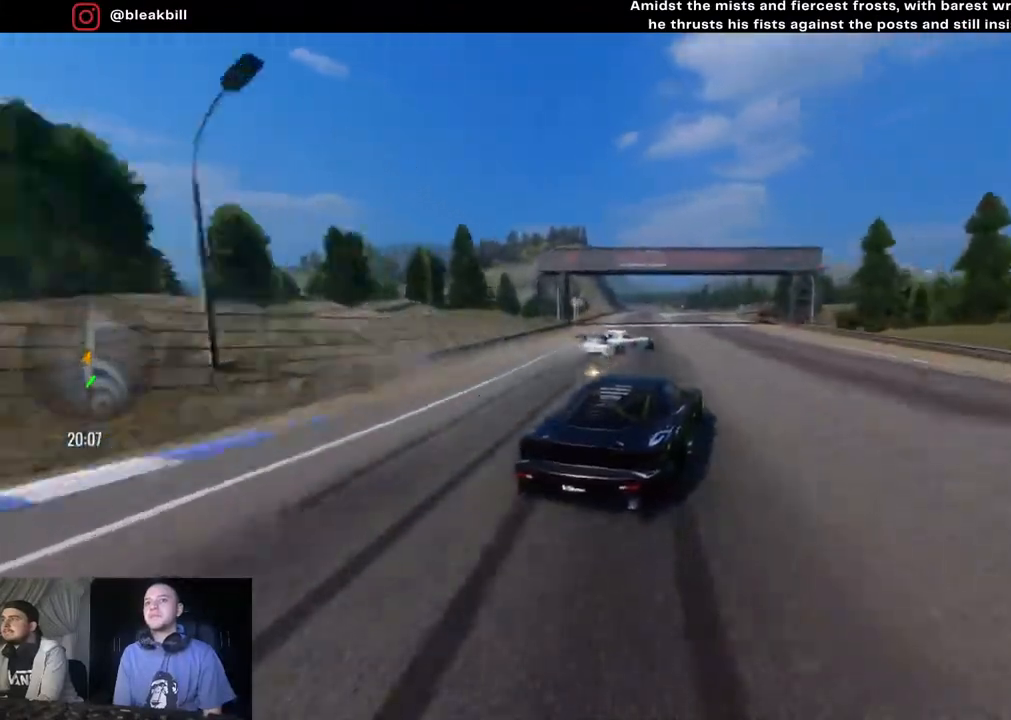
{"buttons": ["L2", "R2"], "left_stick": "right", "right_stick": "center", "events": [[50, "left_stick", "center"], [133, "left_stick", "right"], [383, "L2", "down"]]}
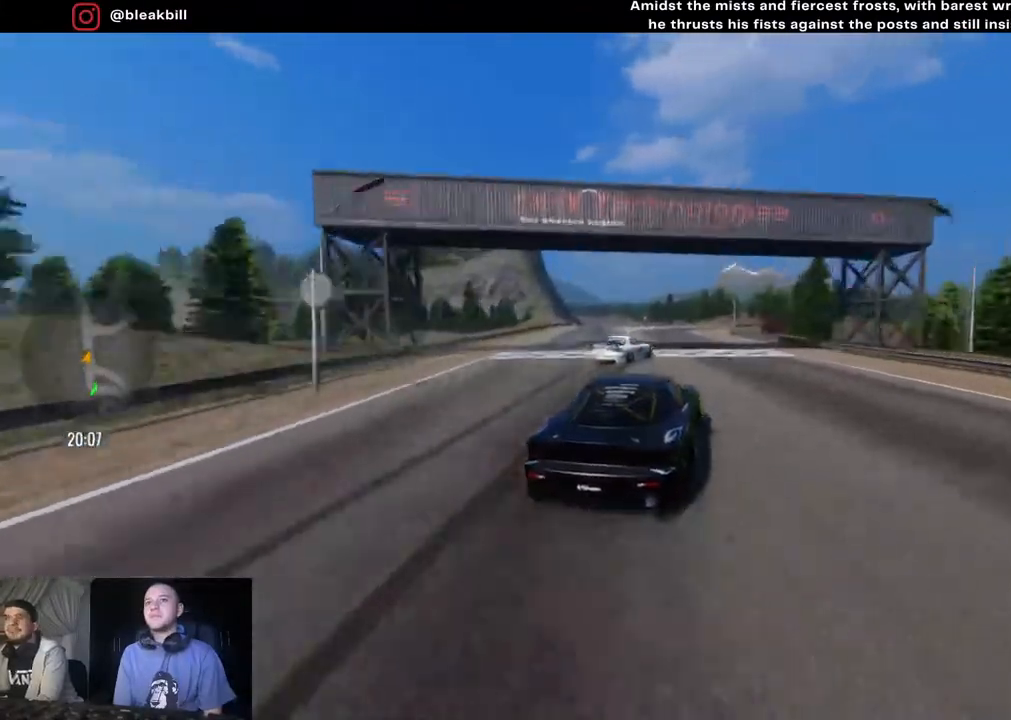
{"buttons": ["R2"], "left_stick": "center", "right_stick": "center", "events": [[17, "left_stick", "center"], [33, "CROSS", "down"], [167, "L2", "up"], [500, "CROSS", "up"]]}
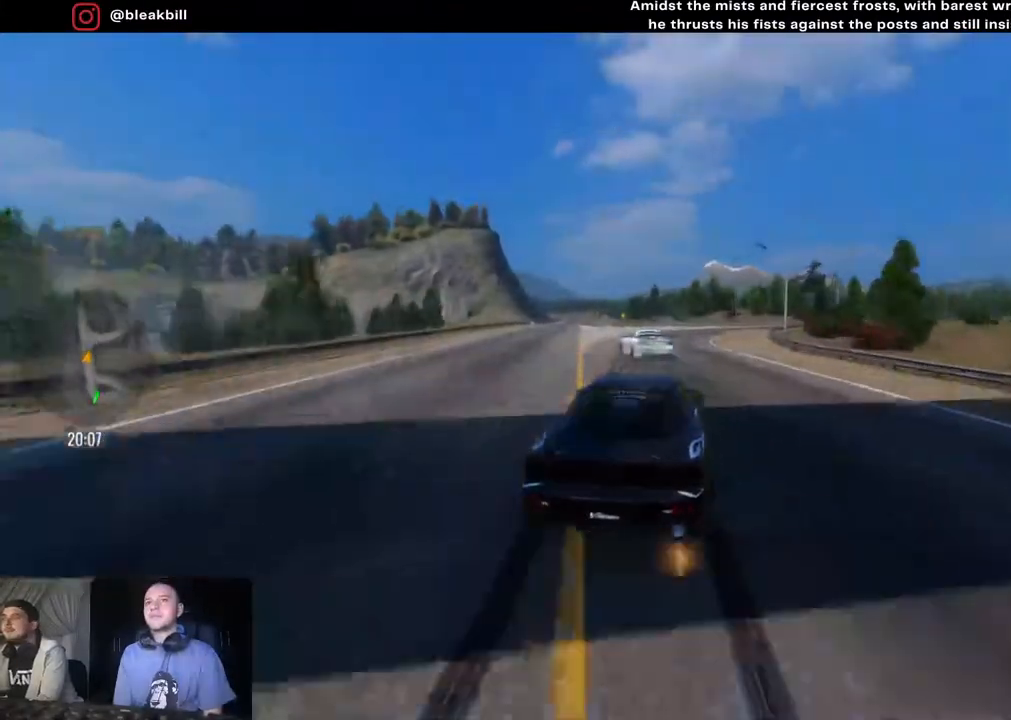
{"buttons": ["R2"], "left_stick": "left", "right_stick": "center", "events": [[150, "left_stick", "left"]]}
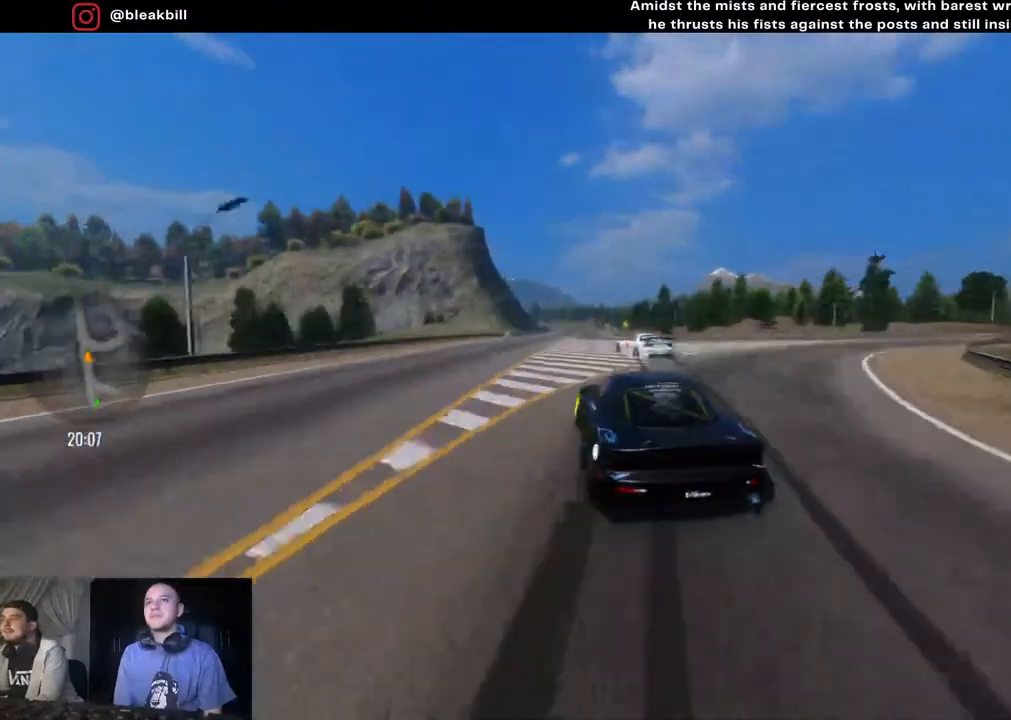
{"buttons": ["R2"], "left_stick": "left", "right_stick": "center", "events": [[200, "left_stick", "center"], [383, "left_stick", "left"]]}
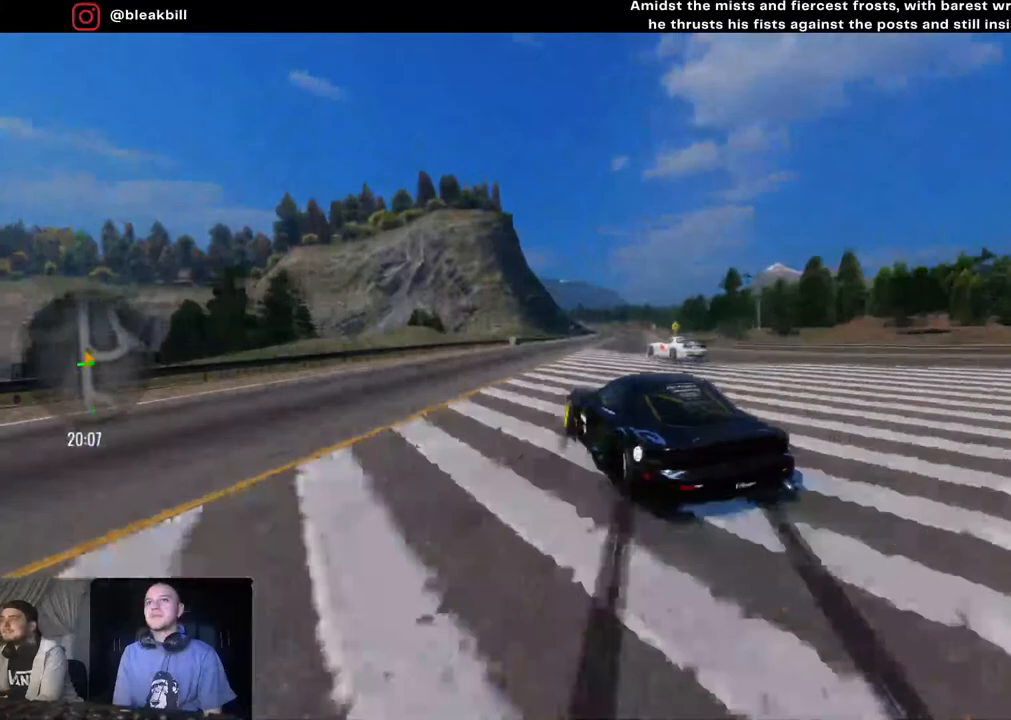
{"buttons": ["R2"], "left_stick": "center", "right_stick": "center", "events": [[317, "left_stick", "center"]]}